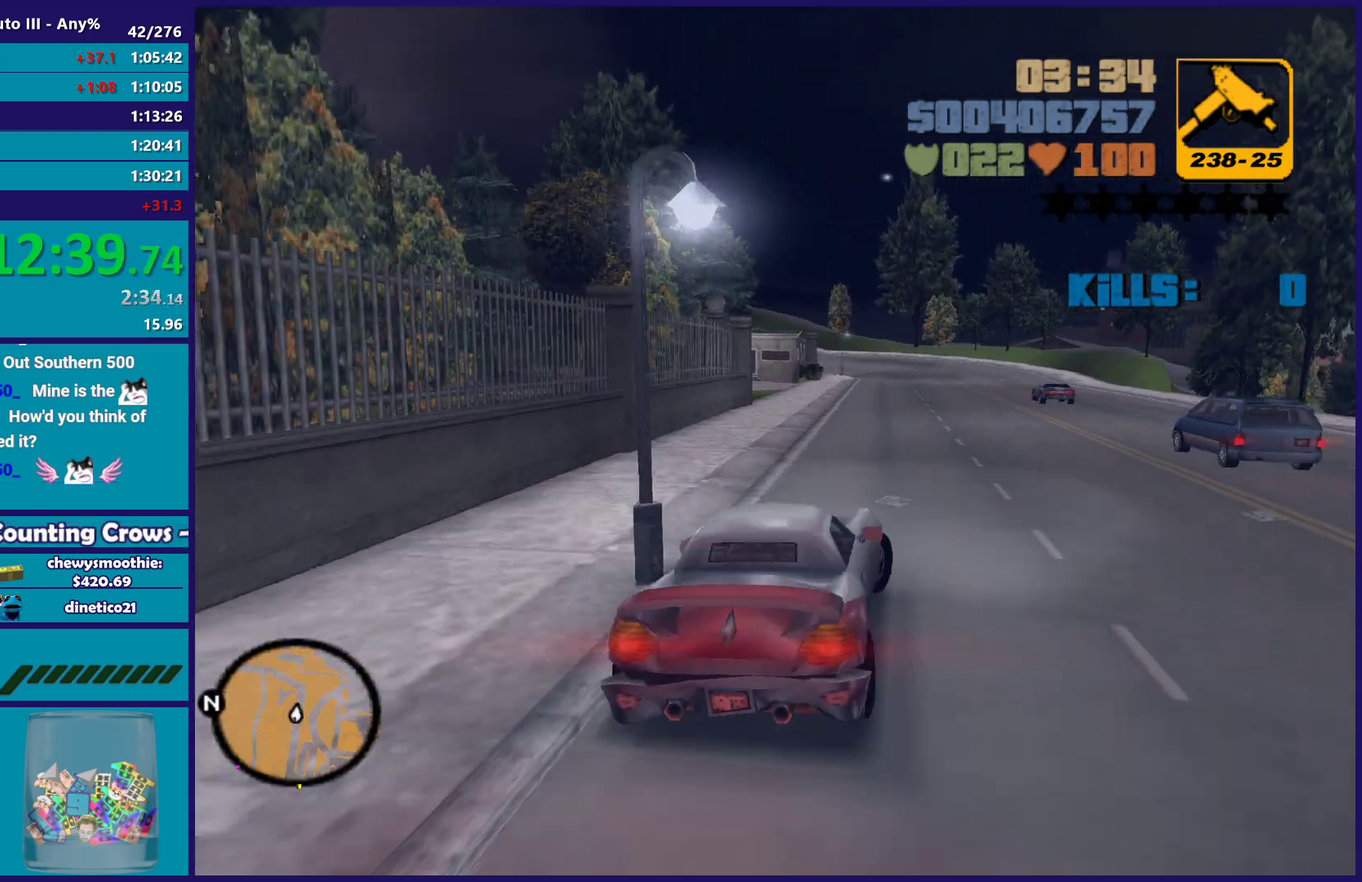
Gameplay with a controller (Xbox layout); each line is a JSON object with the inputs held at the frame after it. "events" lists button and stick changes between this image and that frame as [ms after this image, input, new state], when the widget could be followed in between. Not read: START.
{"buttons": [], "left_stick": "down-right", "right_stick": "center", "events": [[100, "left_stick", "left"], [200, "R2", "up"], [350, "left_stick", "center"], [417, "left_stick", "down-right"]]}
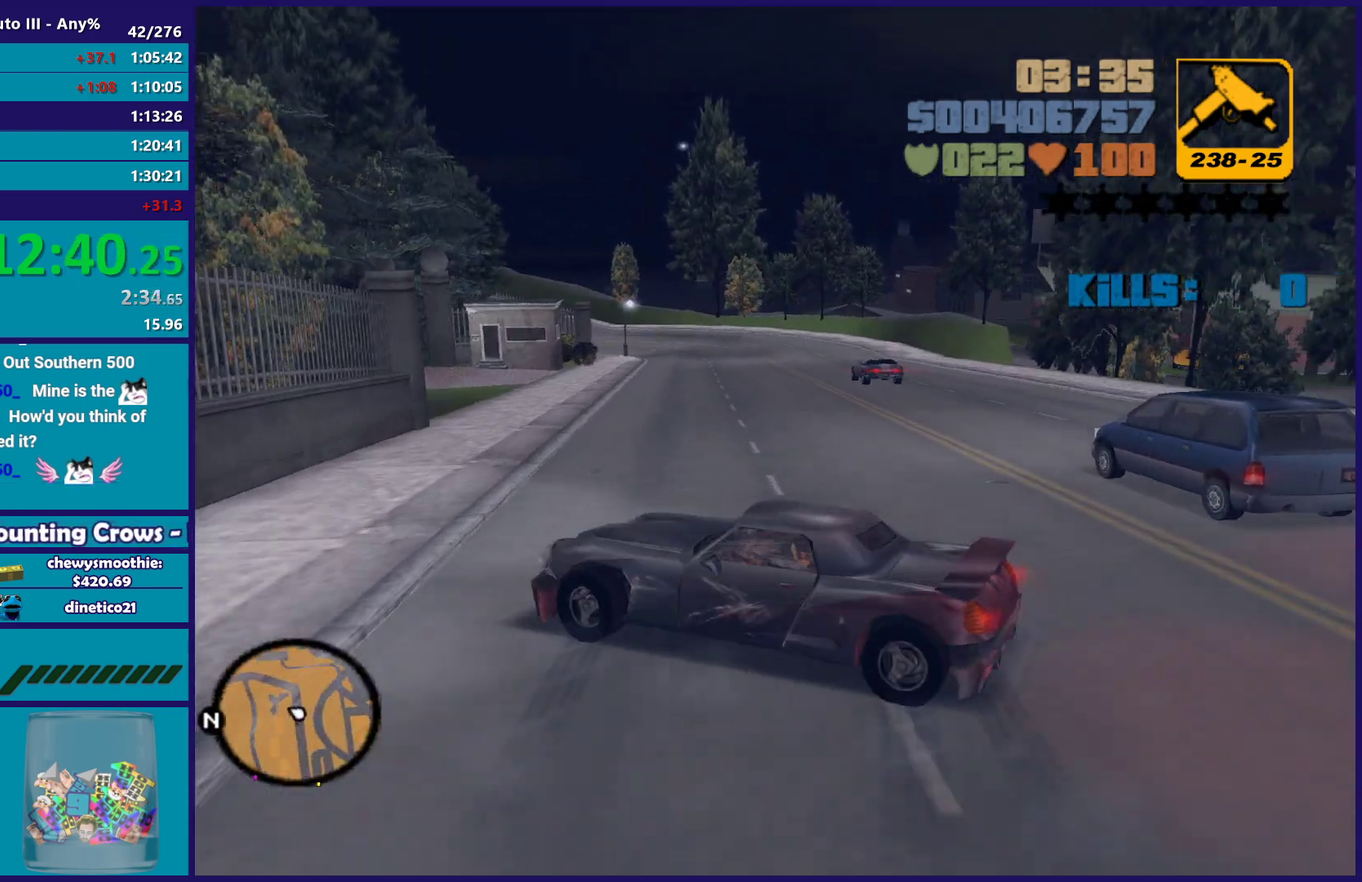
{"buttons": ["L2"], "left_stick": "right", "right_stick": "center", "events": [[283, "L2", "down"], [433, "left_stick", "right"]]}
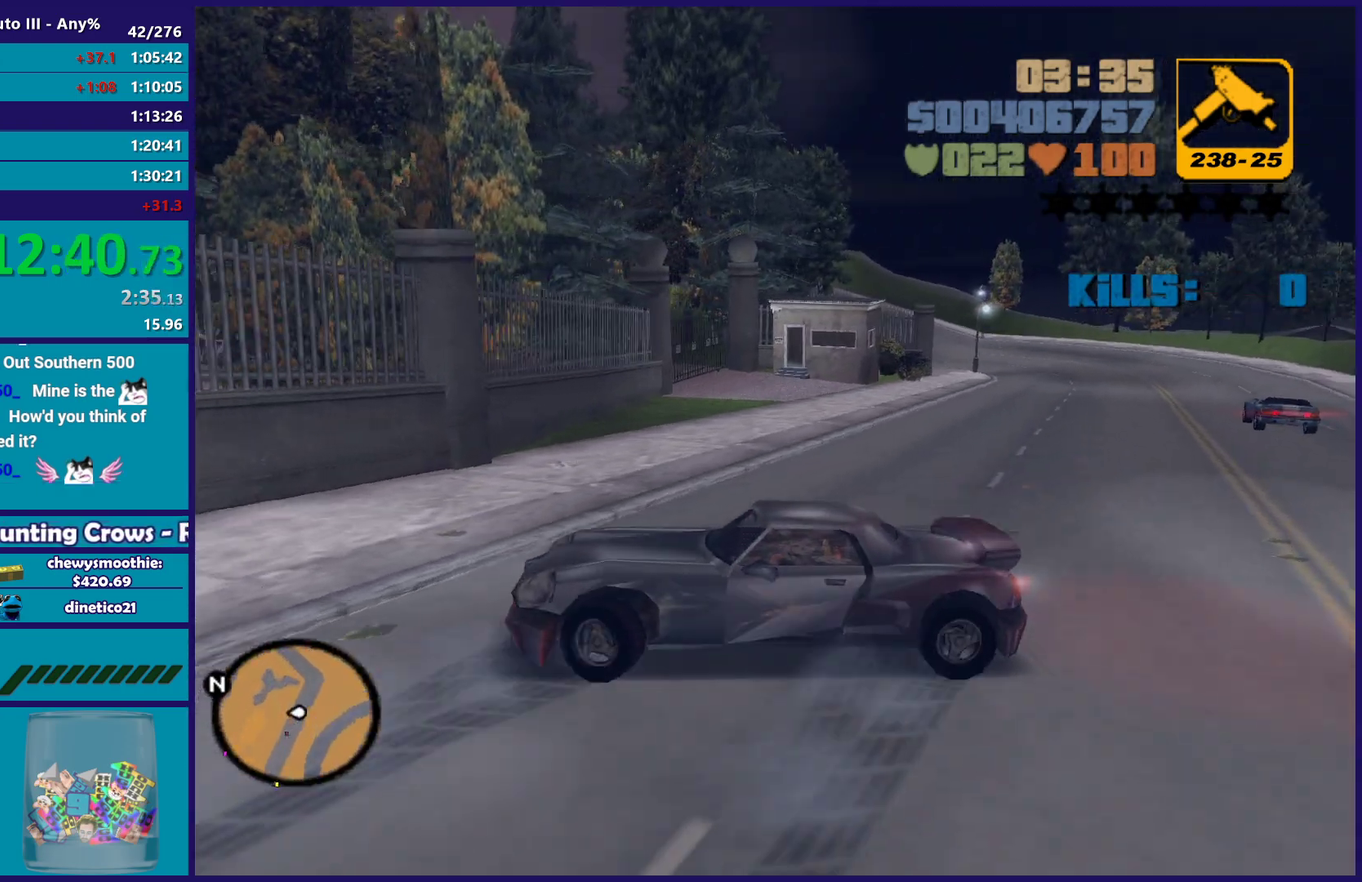
{"buttons": ["L2", "L3"], "left_stick": "right", "right_stick": "center", "events": [[383, "L3", "down"]]}
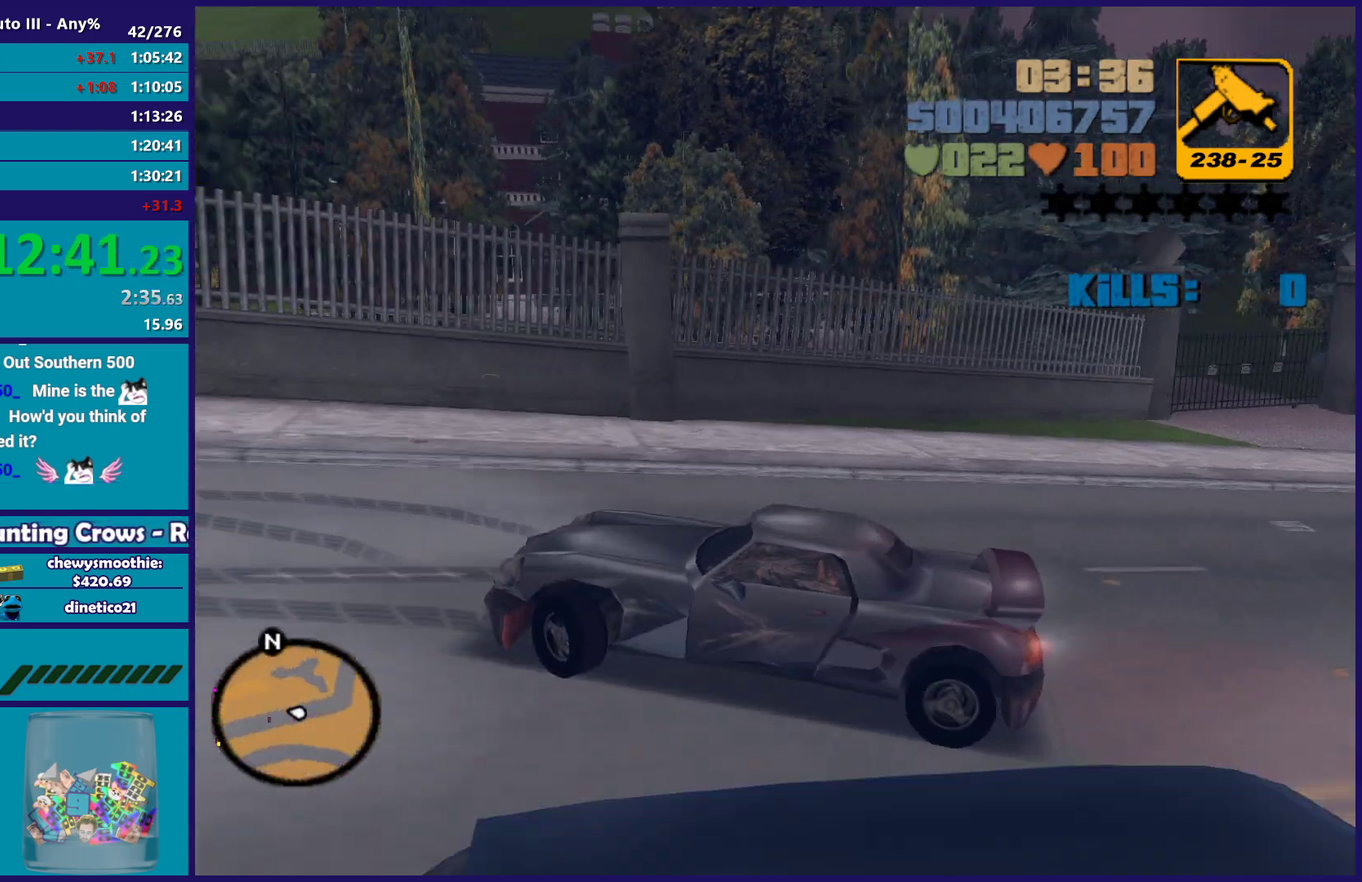
{"buttons": ["L2", "L3"], "left_stick": "right", "right_stick": "center", "events": []}
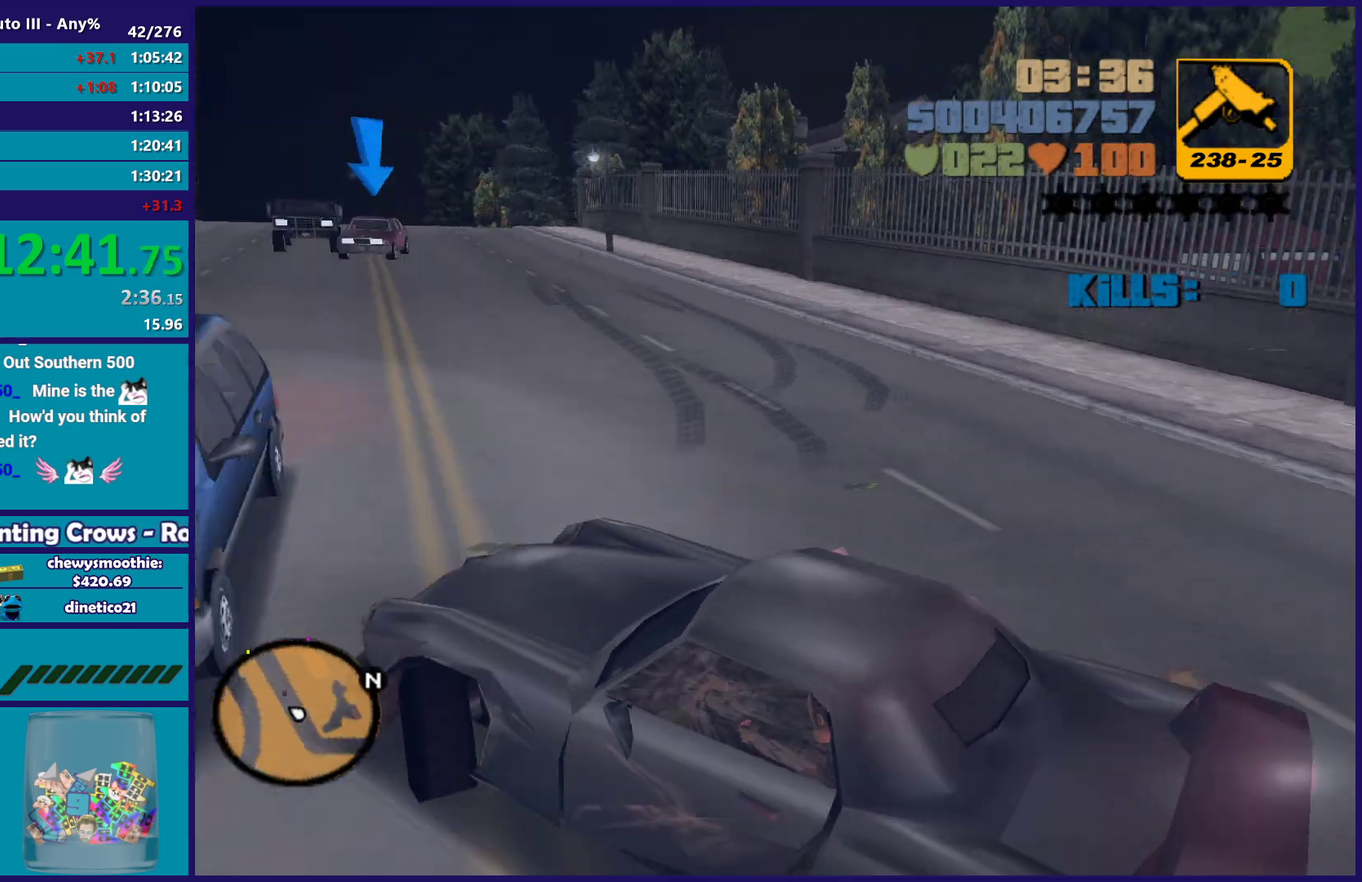
{"buttons": ["L2", "L3"], "left_stick": "right", "right_stick": "center", "events": []}
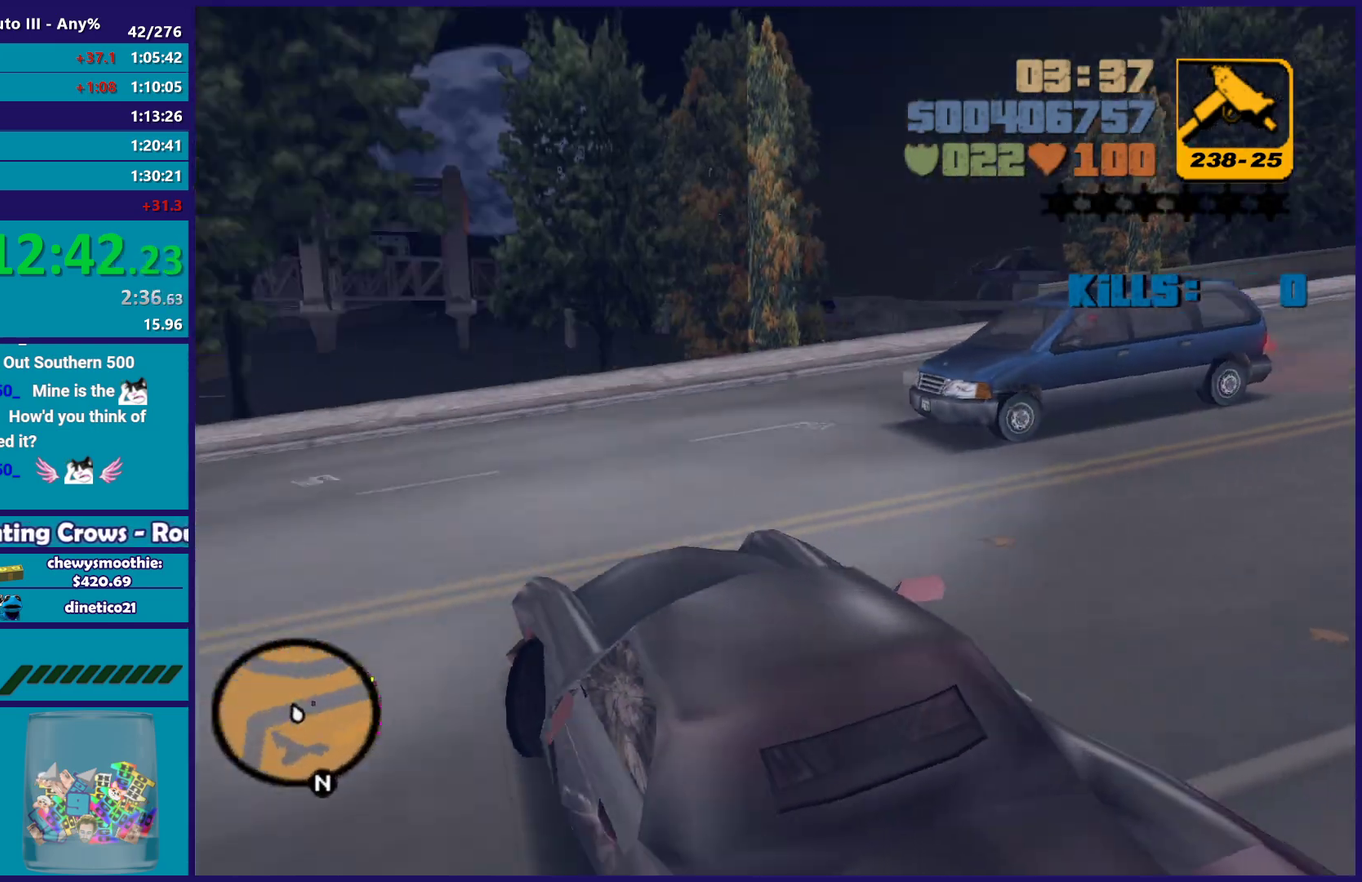
{"buttons": ["R2"], "left_stick": "left", "right_stick": "center", "events": [[50, "L3", "up"], [233, "R2", "down"], [267, "left_stick", "left"], [283, "L2", "up"]]}
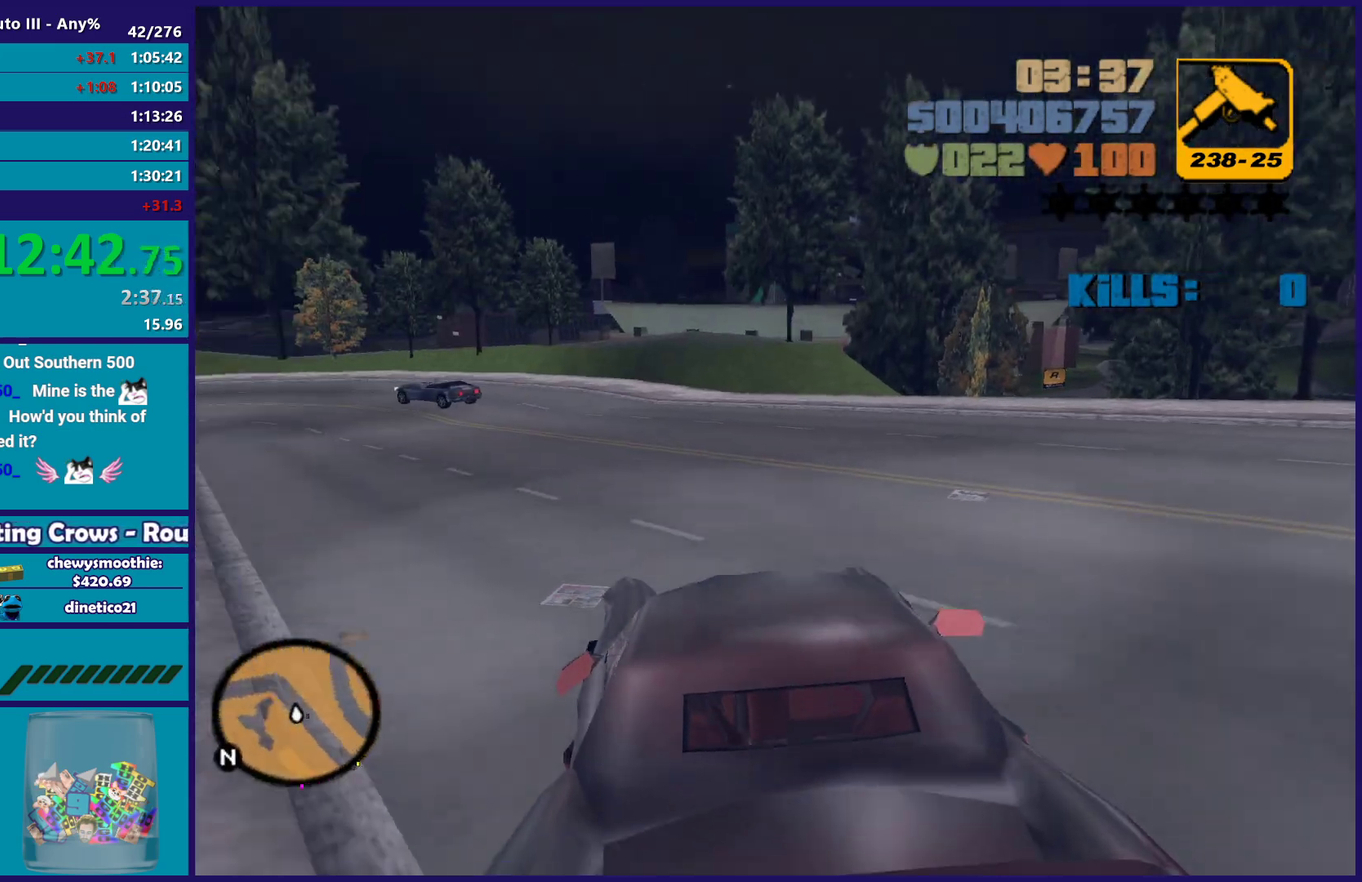
{"buttons": ["R2"], "left_stick": "up-left", "right_stick": "center", "events": [[450, "left_stick", "up-left"]]}
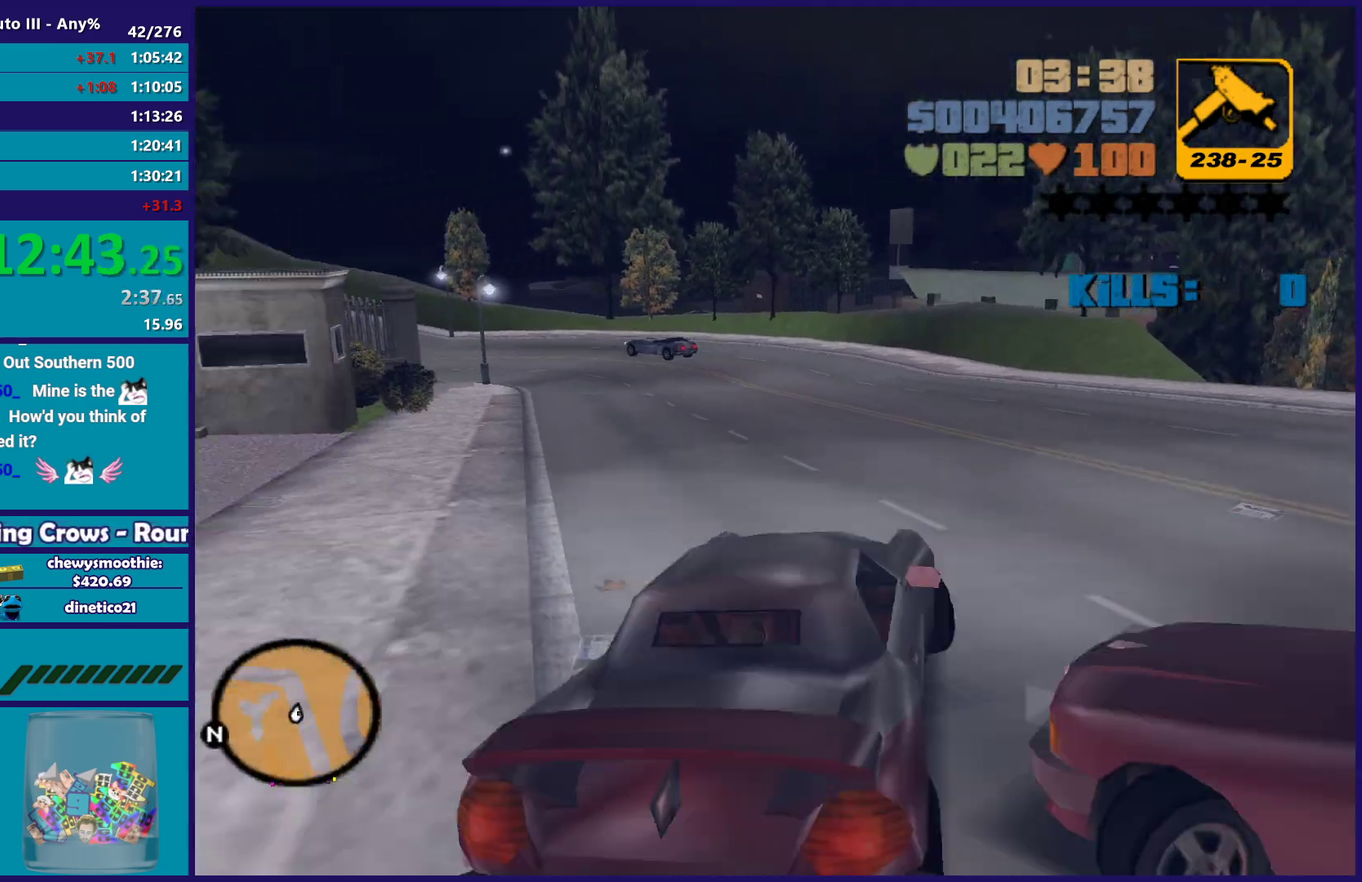
{"buttons": ["R2"], "left_stick": "right", "right_stick": "center", "events": [[183, "left_stick", "center"], [267, "left_stick", "up-left"], [317, "left_stick", "left"], [483, "left_stick", "right"]]}
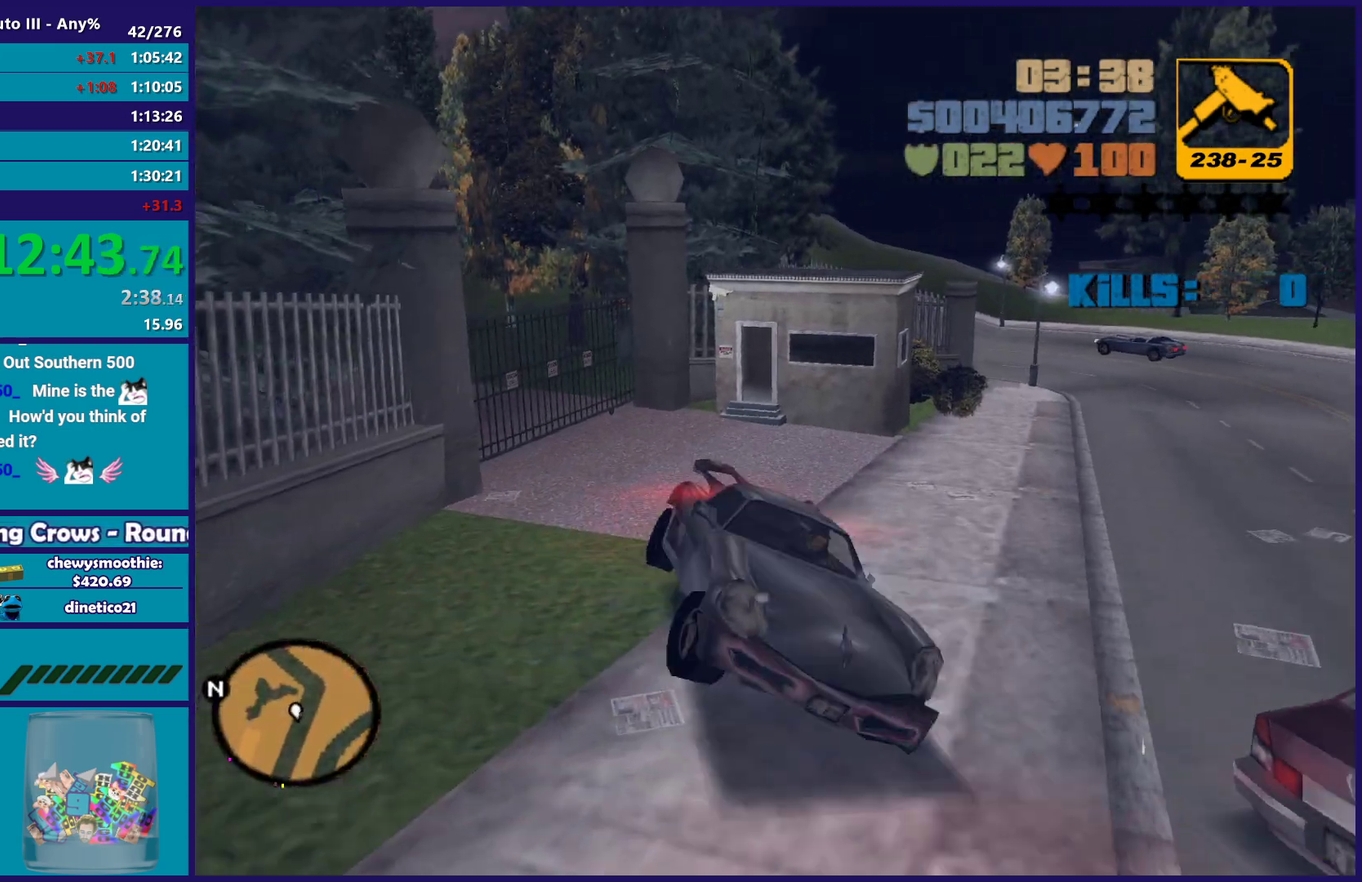
{"buttons": ["L2"], "left_stick": "down-right", "right_stick": "center", "events": [[50, "R2", "up"], [67, "left_stick", "down-right"], [117, "L2", "down"], [250, "left_stick", "right"], [300, "left_stick", "down-right"], [350, "left_stick", "center"], [467, "left_stick", "down-right"]]}
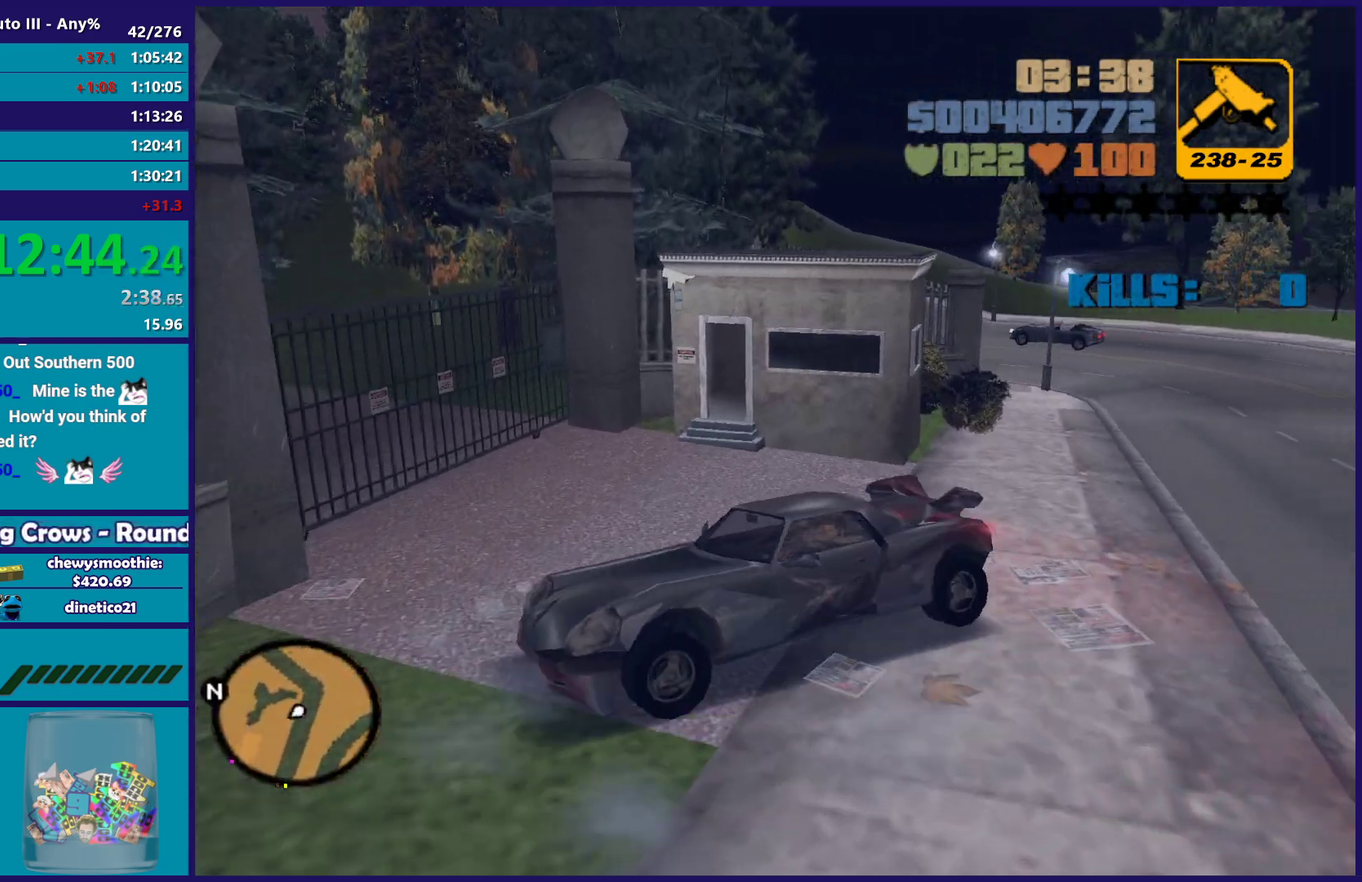
{"buttons": ["R2", "L3"], "left_stick": "left", "right_stick": "center"}
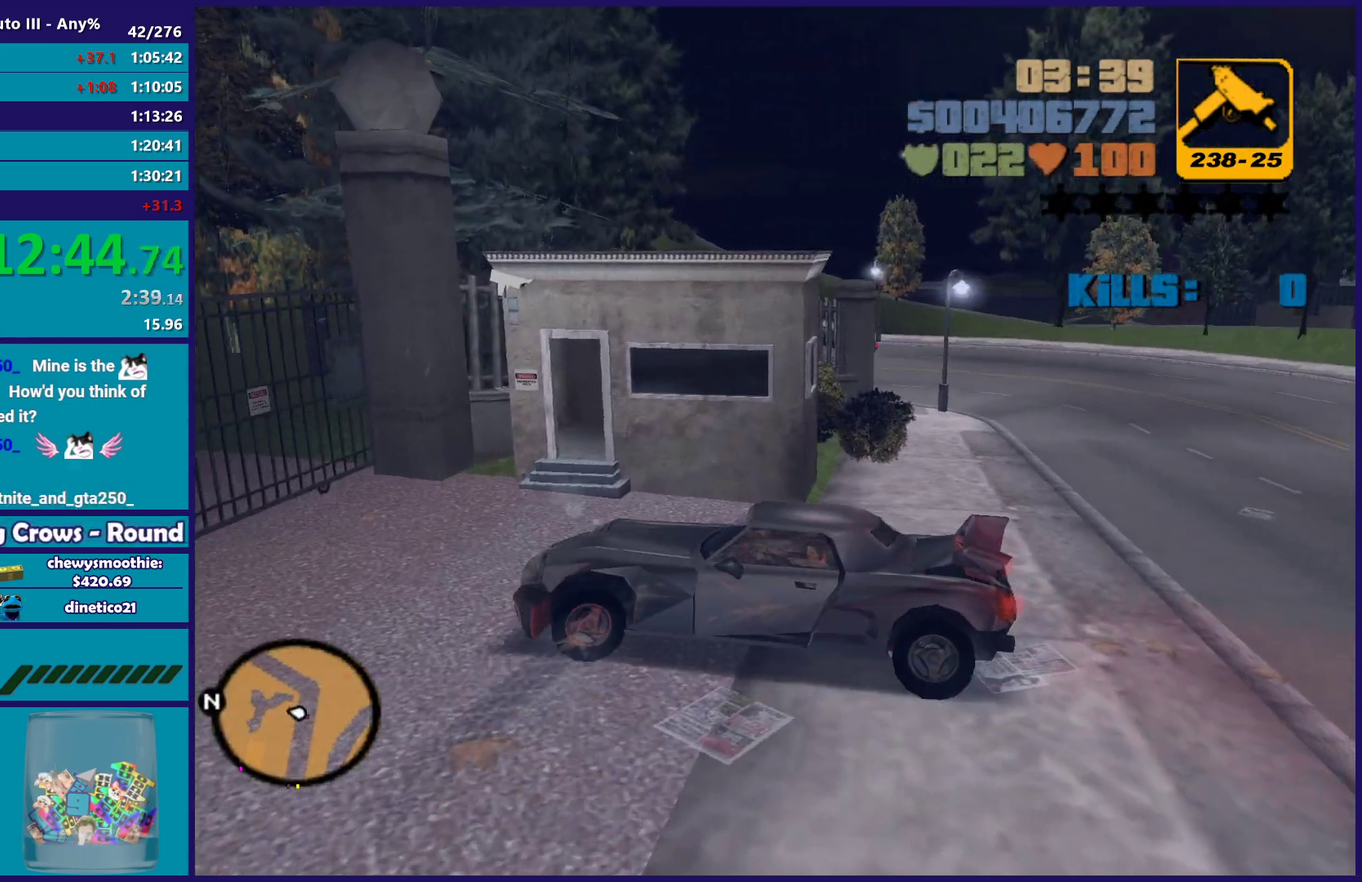
{"buttons": ["R2"], "left_stick": "down-left", "right_stick": "center"}
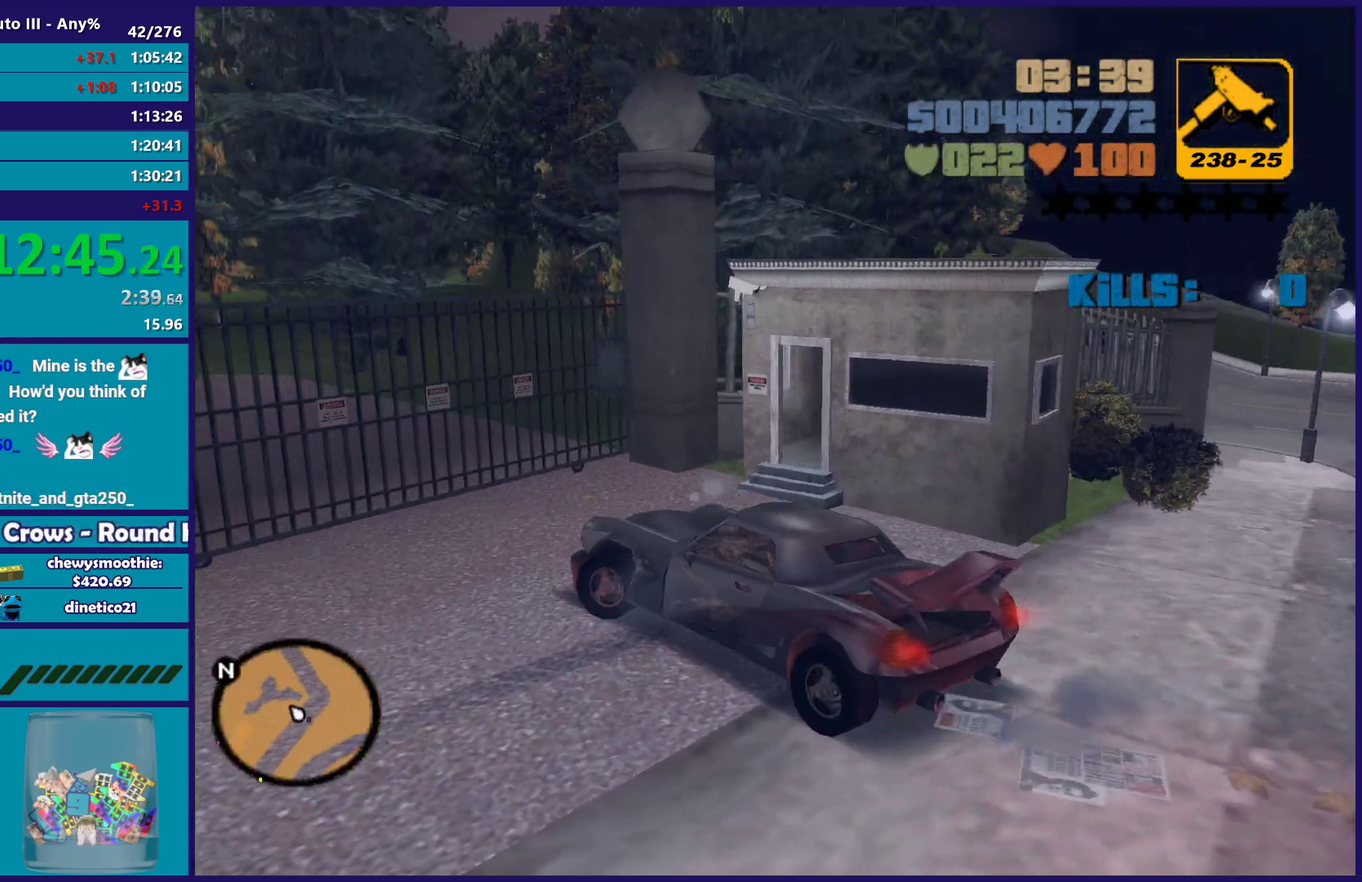
{"buttons": ["R2", "L3"], "left_stick": "down-left", "right_stick": "center"}
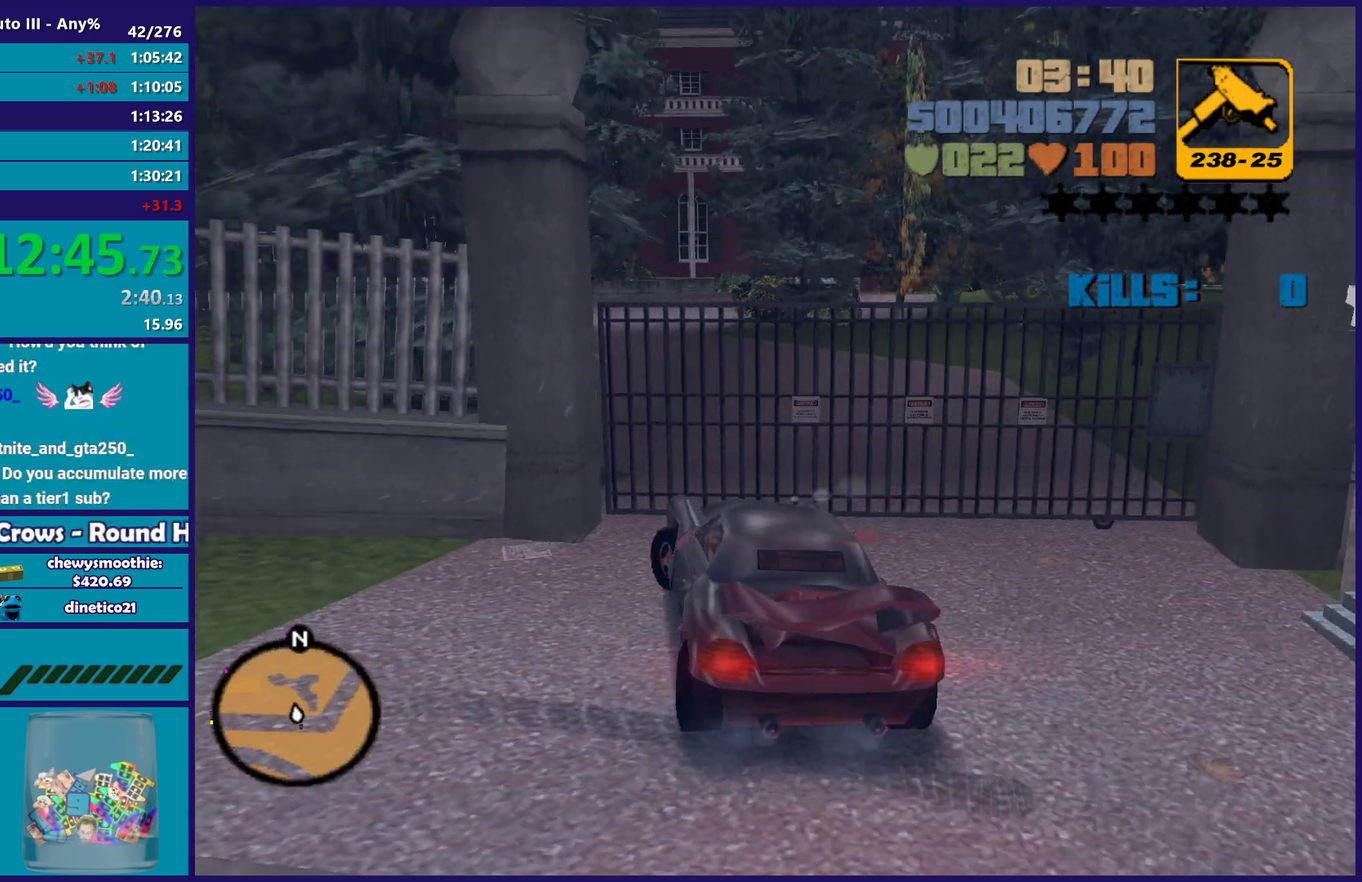
{"buttons": ["L2", "L3"], "left_stick": "right", "right_stick": "center", "events": [[183, "R2", "up"], [267, "L2", "down"], [300, "left_stick", "down-right"], [450, "left_stick", "right"]]}
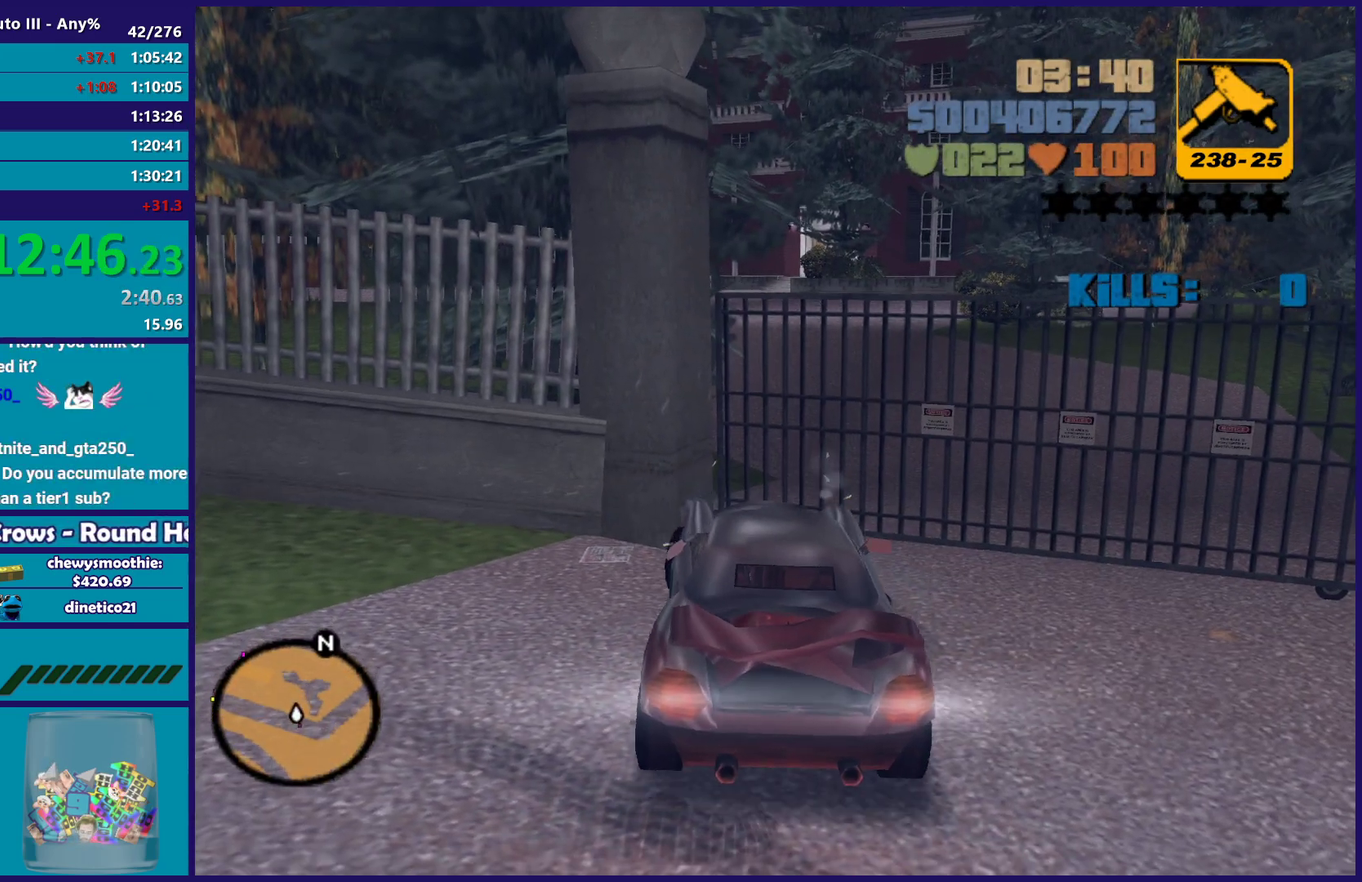
{"buttons": ["R2"], "left_stick": "left", "right_stick": "center", "events": [[167, "L3", "up"], [200, "R2", "down"], [283, "L2", "up"], [283, "left_stick", "left"]]}
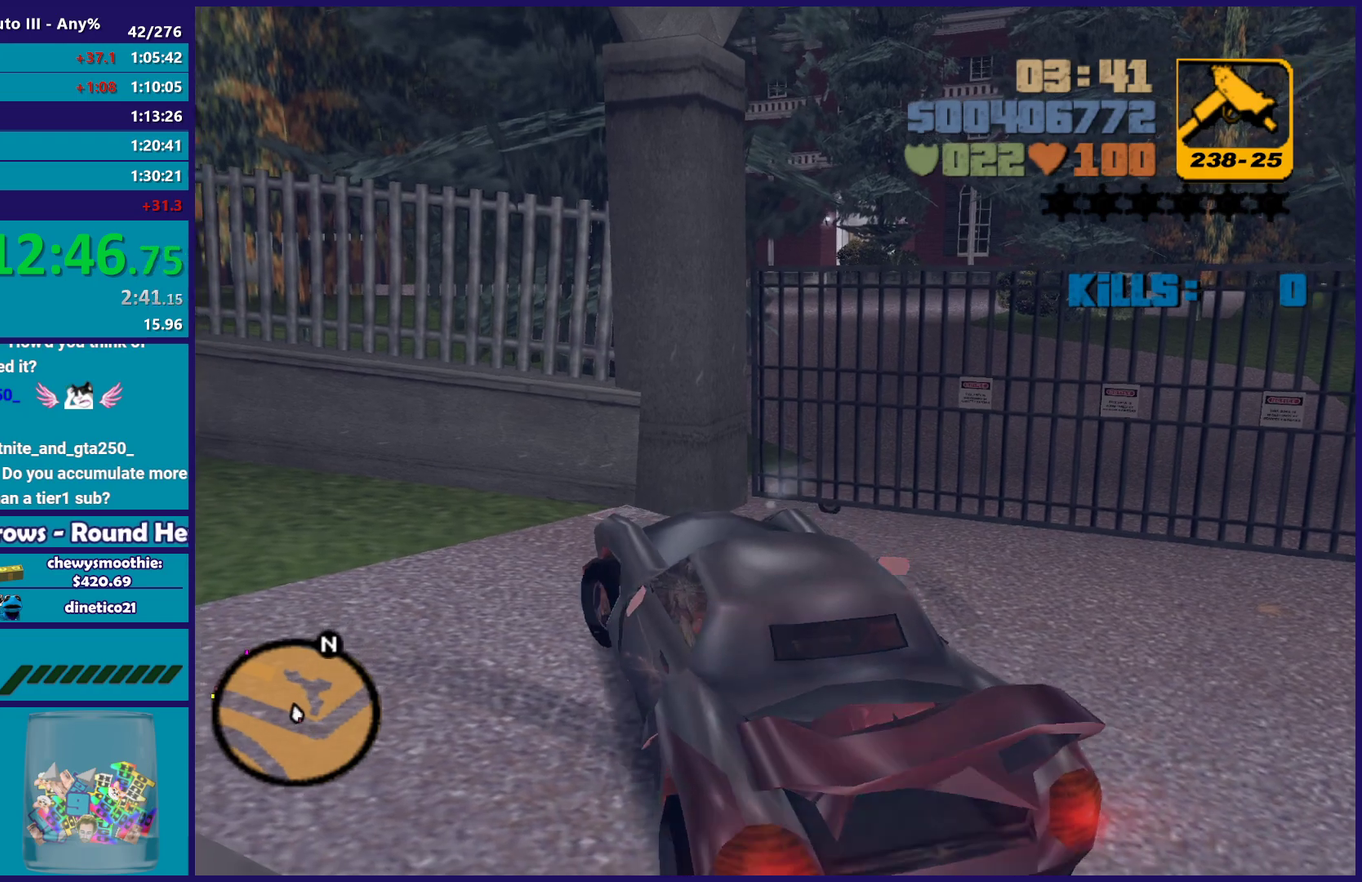
{"buttons": ["R2"], "left_stick": "down-left", "right_stick": "center", "events": [[67, "left_stick", "down-left"]]}
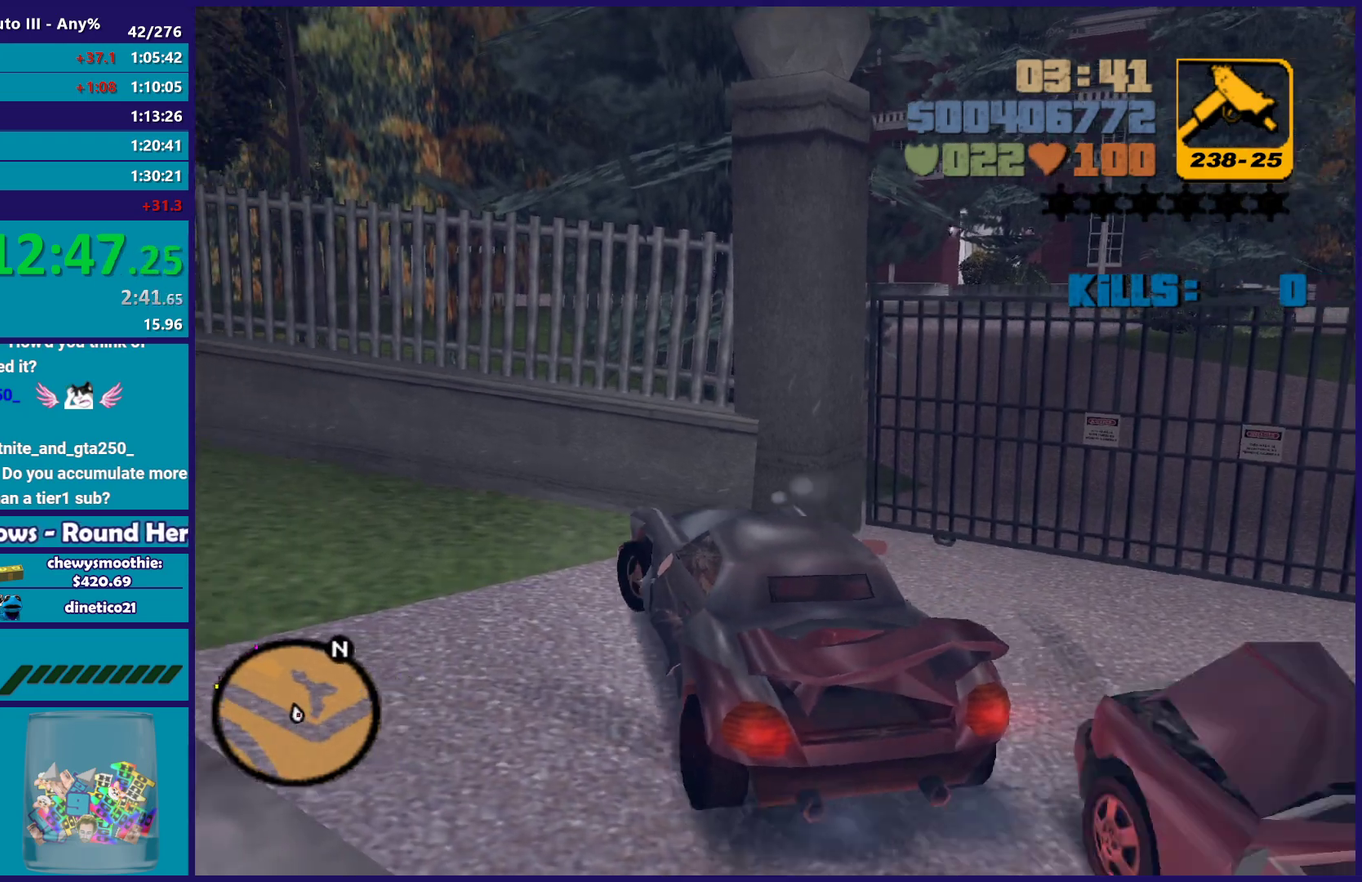
{"buttons": ["R2", "L3"], "left_stick": "down-left", "right_stick": "center", "events": [[83, "L3", "down"]]}
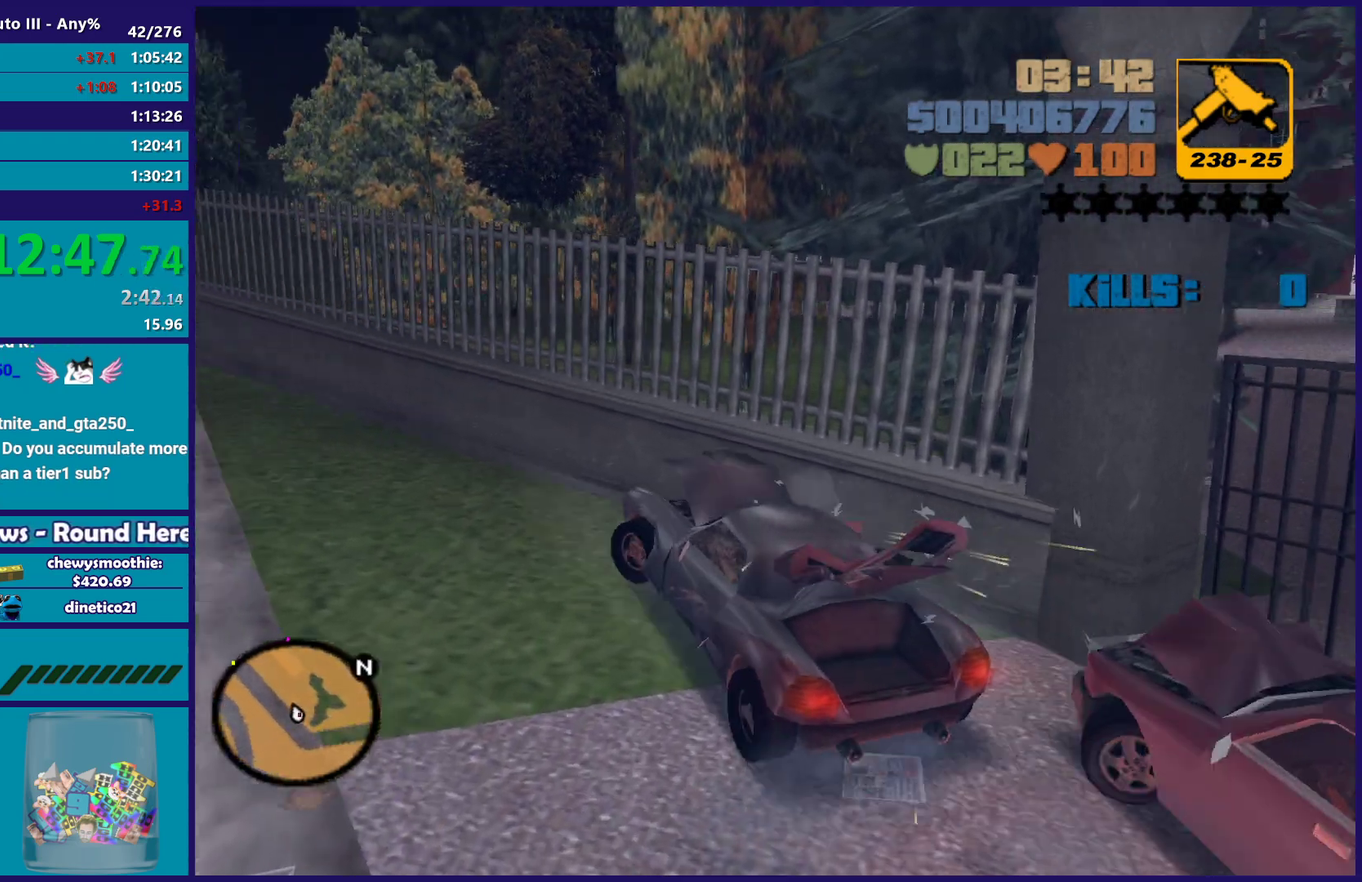
{"buttons": ["R2", "L3"], "left_stick": "down-left", "right_stick": "center", "events": []}
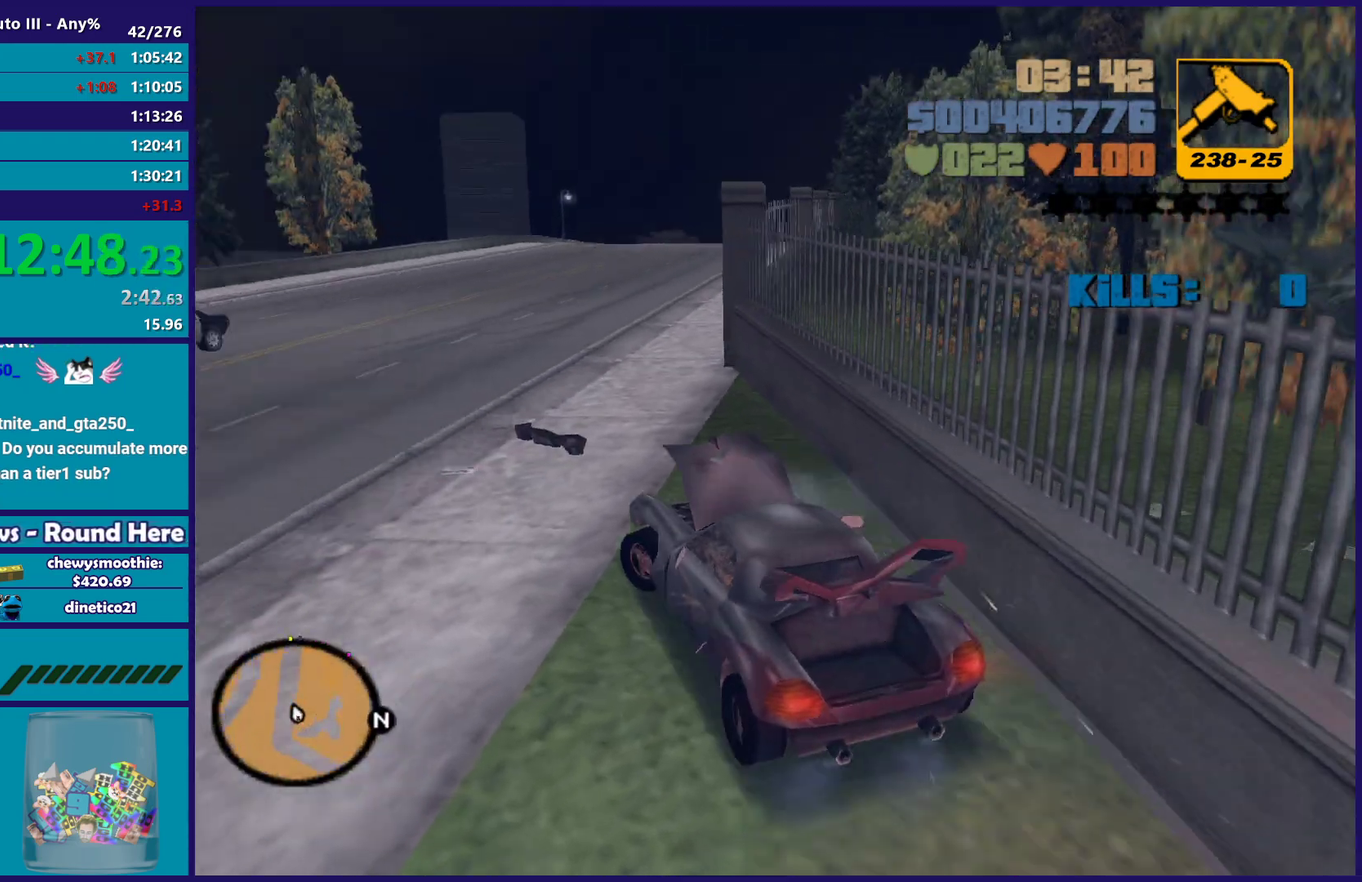
{"buttons": ["R2"], "left_stick": "down-left", "right_stick": "center", "events": [[200, "L3", "up"]]}
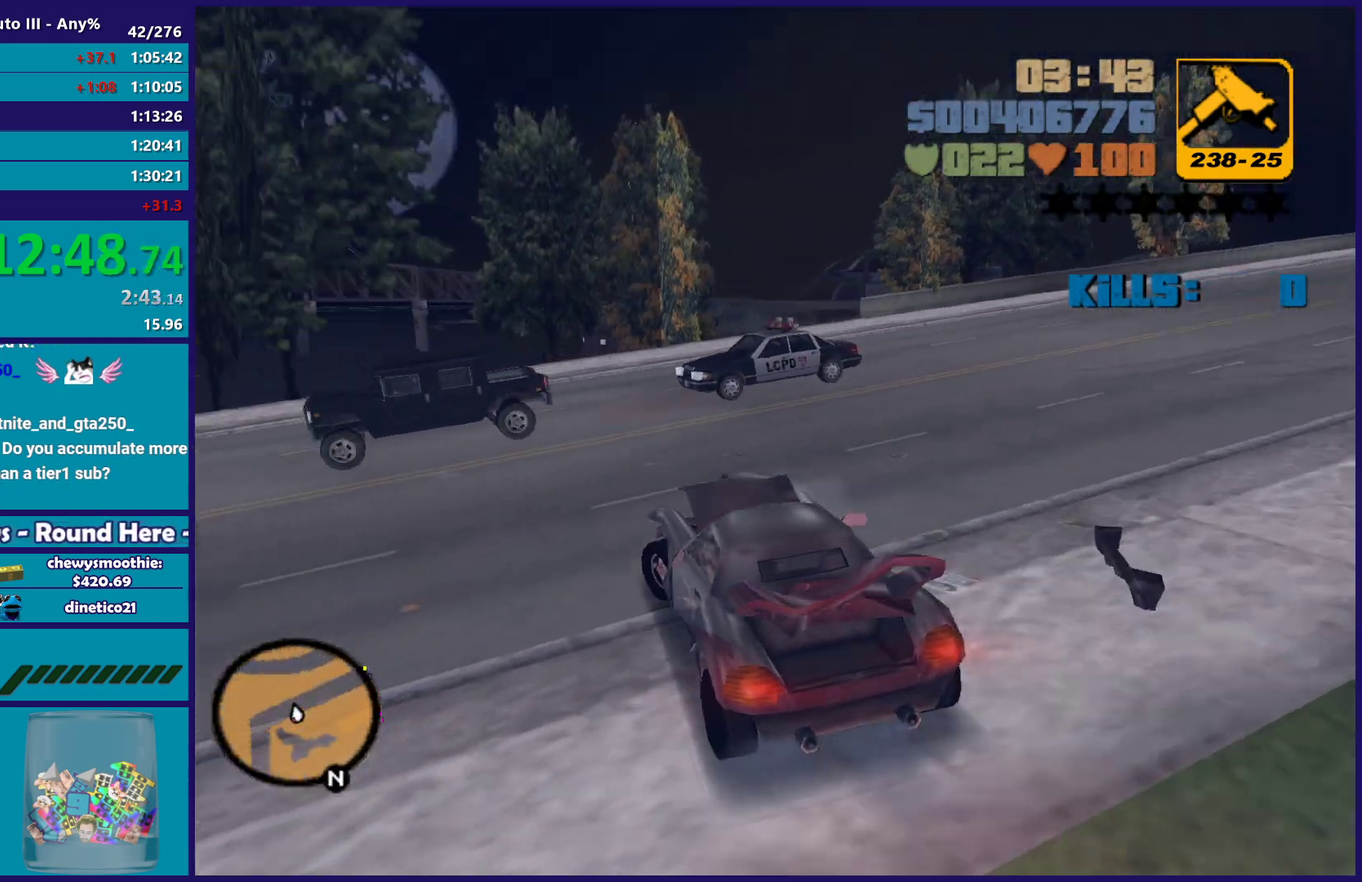
{"buttons": ["R2"], "left_stick": "down-left", "right_stick": "center", "events": [[117, "R2", "up"], [217, "R2", "down"]]}
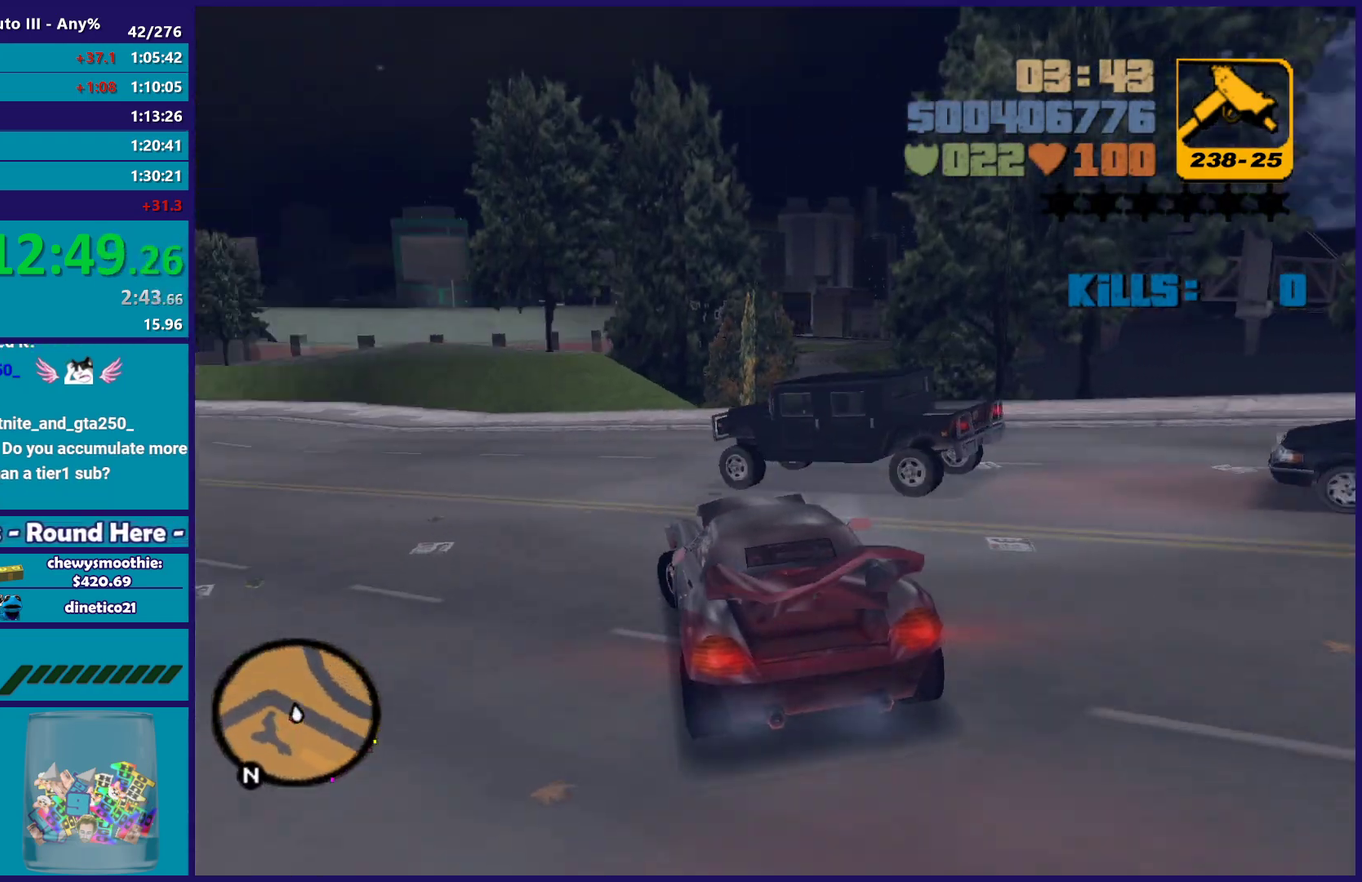
{"buttons": ["R2"], "left_stick": "center", "right_stick": "center", "events": [[333, "left_stick", "center"]]}
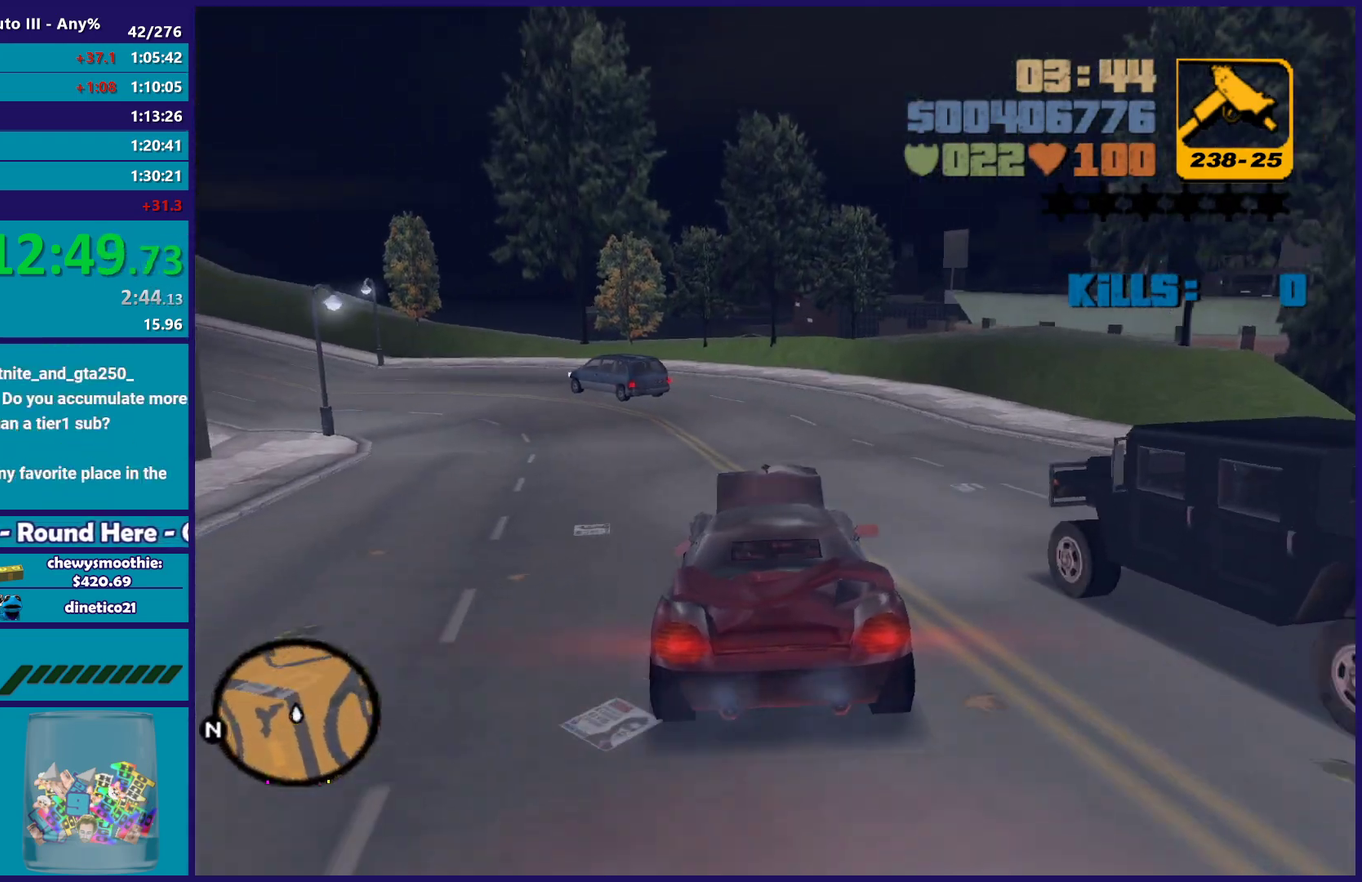
{"buttons": ["R2"], "left_stick": "left", "right_stick": "center", "events": [[117, "left_stick", "left"], [300, "left_stick", "center"], [367, "left_stick", "left"]]}
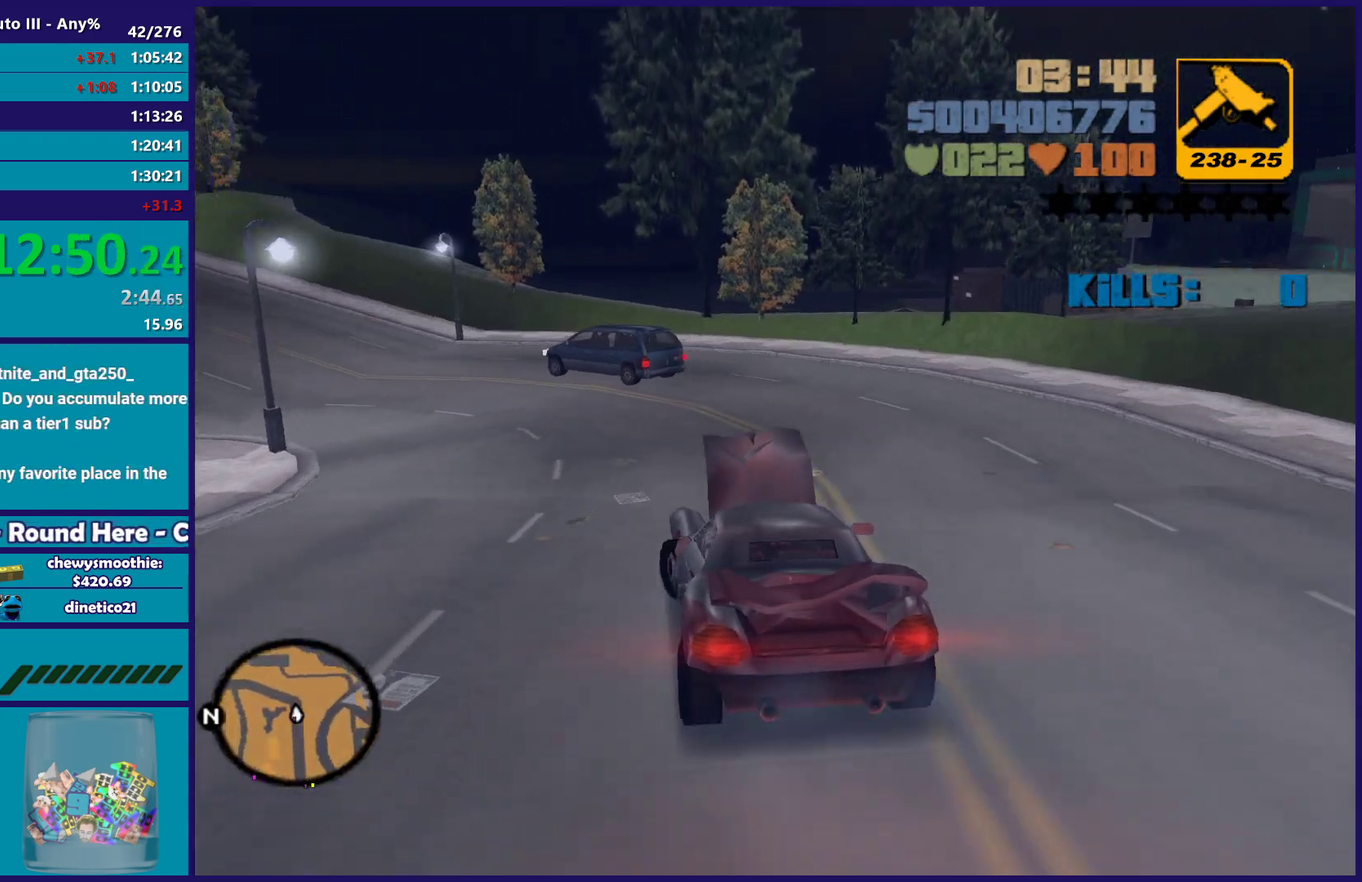
{"buttons": [], "left_stick": "left", "right_stick": "center", "events": [[50, "left_stick", "center"], [100, "left_stick", "left"], [233, "R2", "up"], [283, "left_stick", "center"], [333, "R2", "down"], [350, "left_stick", "left"], [500, "R2", "up"]]}
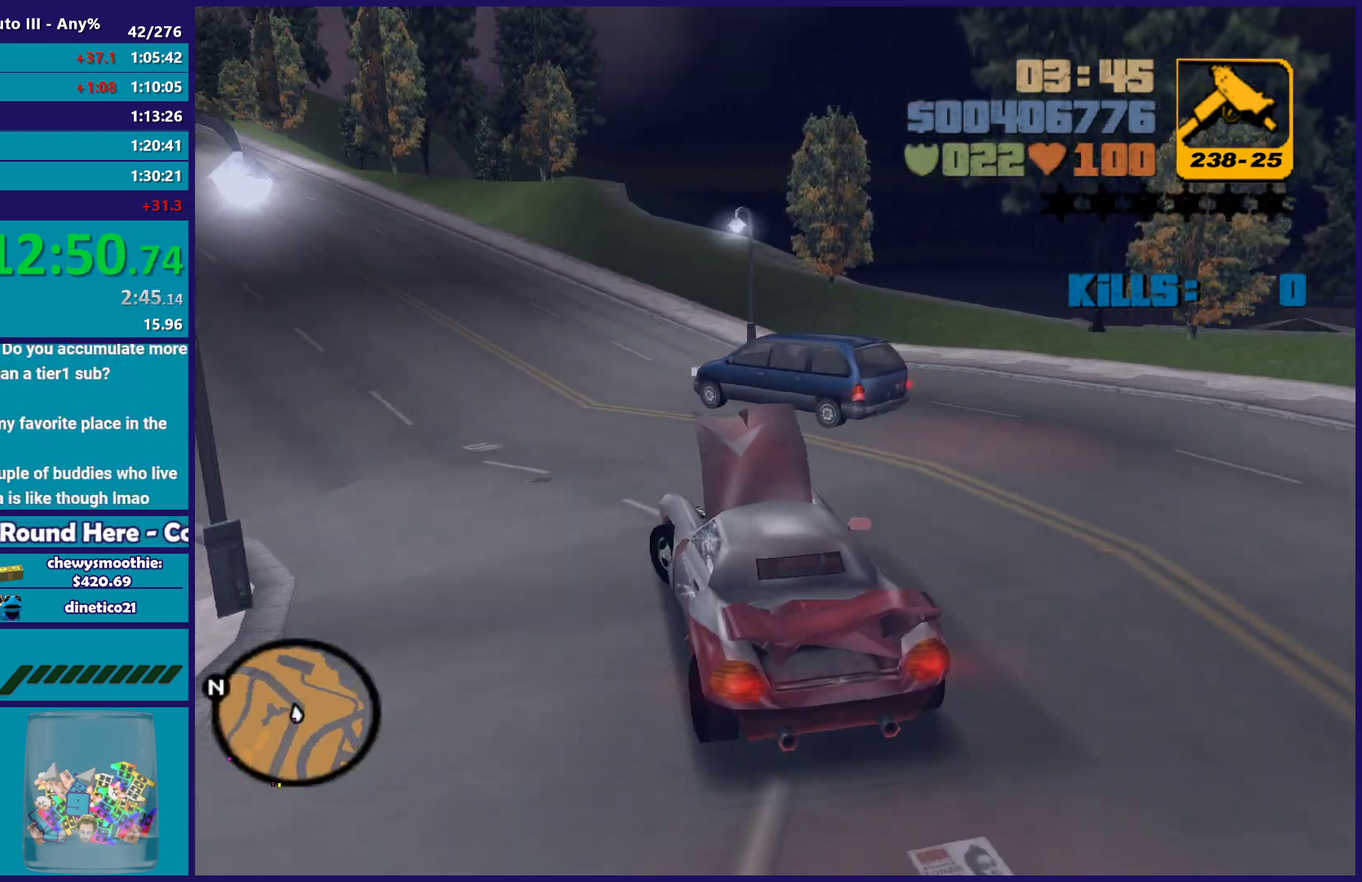
{"buttons": ["R2"], "left_stick": "center", "right_stick": "center", "events": [[183, "left_stick", "down-left"], [267, "left_stick", "left"], [333, "R2", "down"], [450, "left_stick", "center"]]}